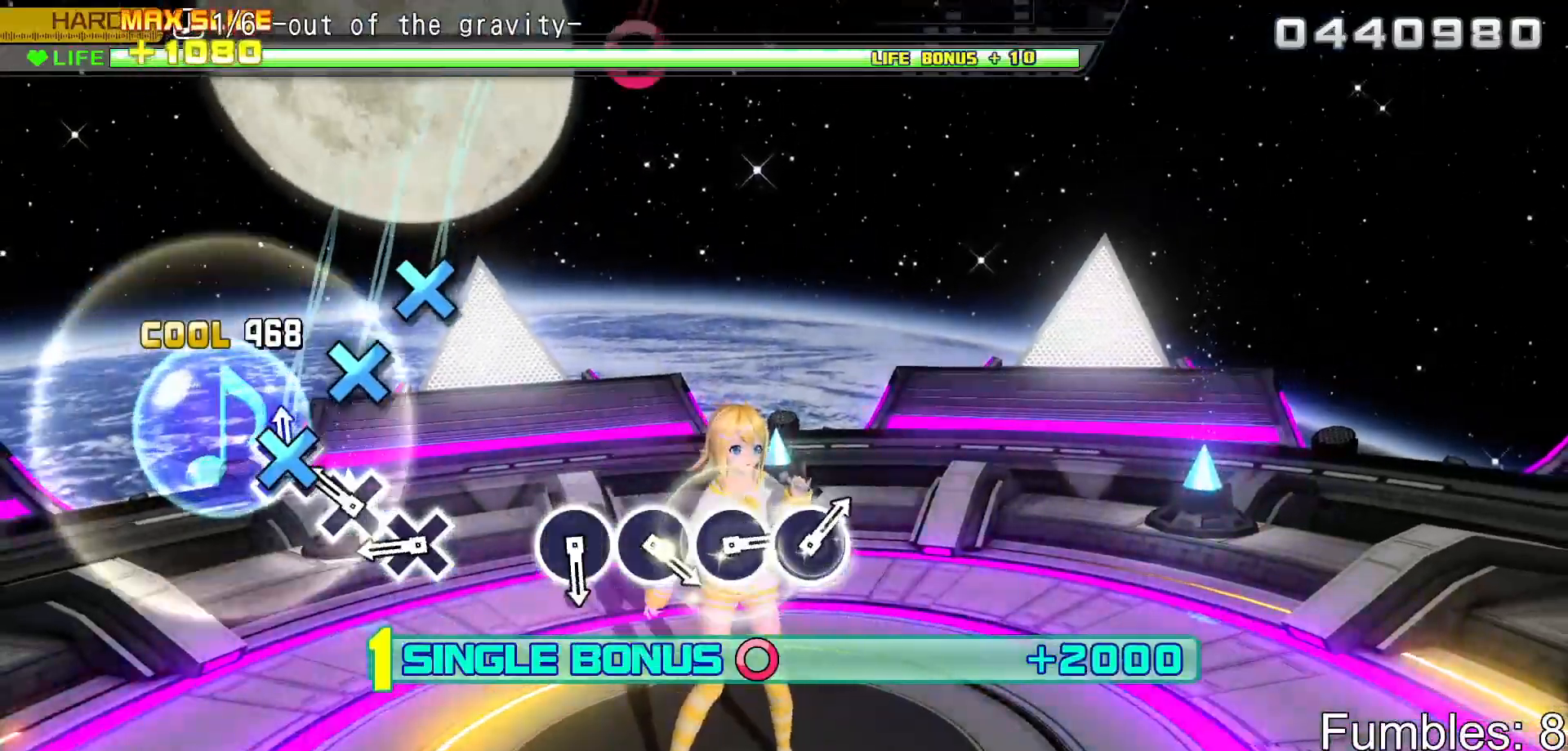
Gameplay with a controller (PlayStation layout); each line is a JSON object with the inputs held at the frame after it. "events" lists button and stick changes between this image and that frame as [ms after this image, input, new state], when the widget could be followed in between. Not read: L3.
{"buttons": ["CROSS", "R2"], "left_stick": "center", "right_stick": "center", "events": [[50, "CROSS", "down"], [167, "CROSS", "up"], [283, "CROSS", "down"], [417, "CROSS", "up"], [500, "CROSS", "down"]]}
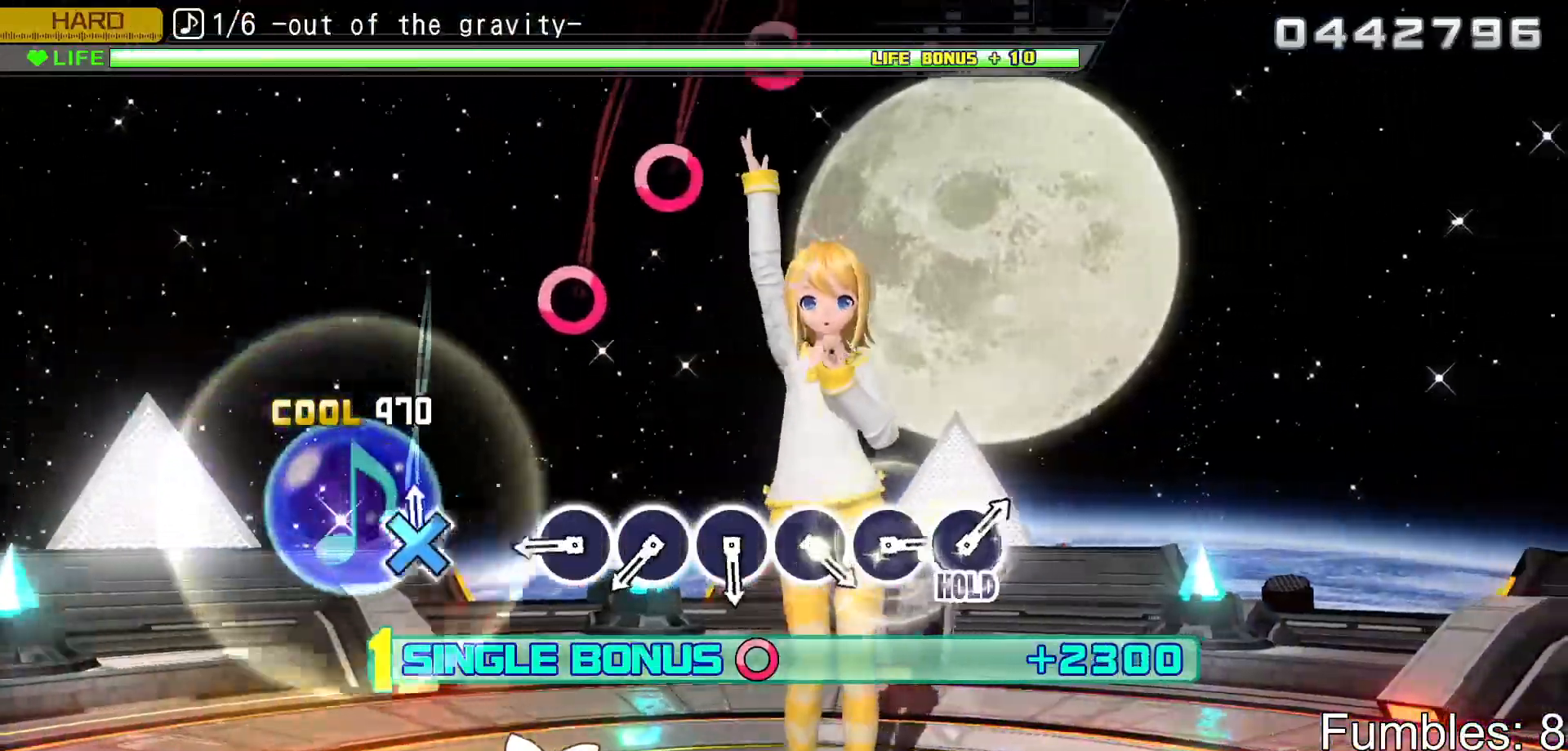
{"buttons": ["CIRCLE", "R2"], "left_stick": "center", "right_stick": "center", "events": [[200, "CROSS", "up"], [467, "CIRCLE", "down"]]}
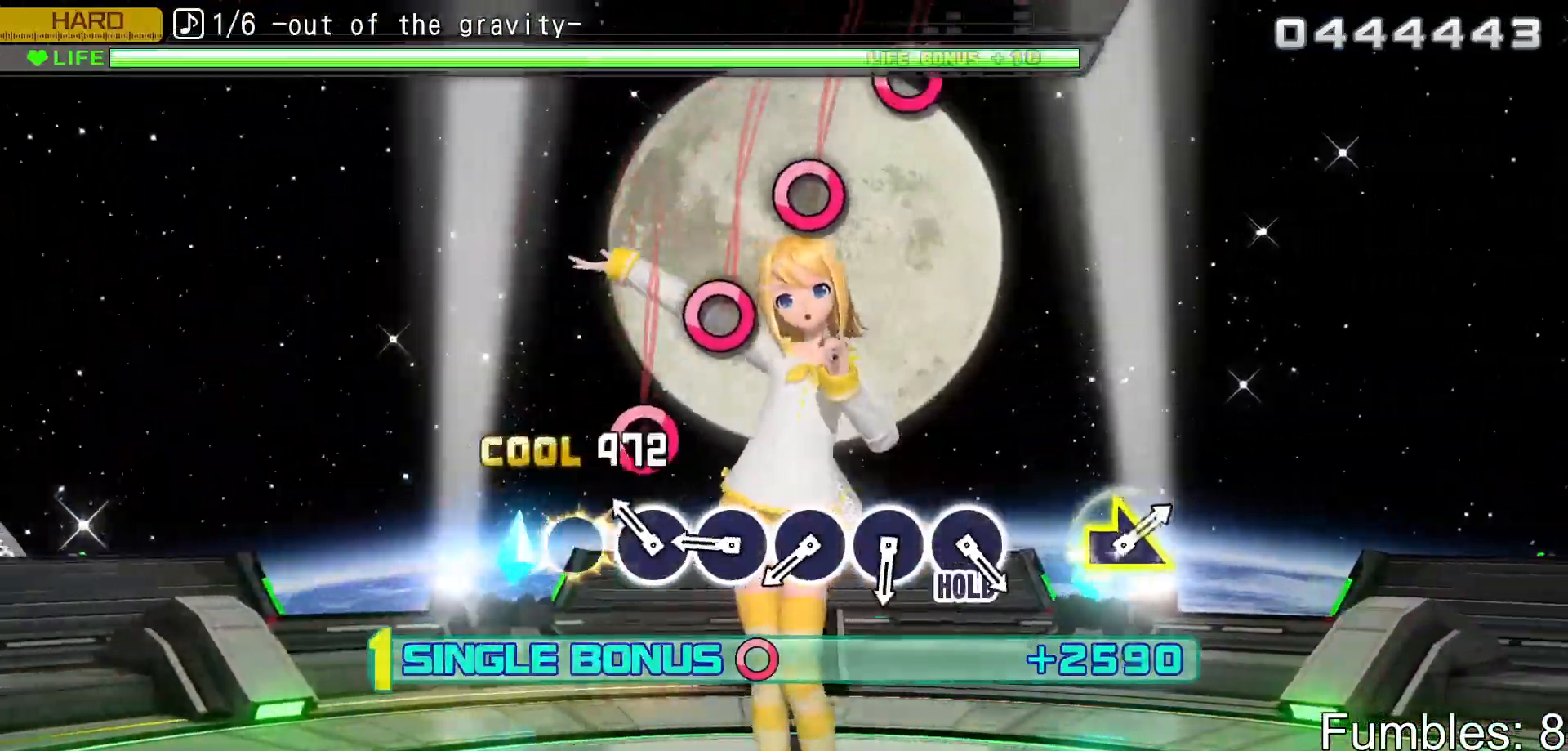
{"buttons": ["CIRCLE", "R2"], "left_stick": "center", "right_stick": "center", "events": [[117, "CIRCLE", "up"], [233, "CIRCLE", "down"], [367, "CIRCLE", "up"], [467, "CIRCLE", "down"]]}
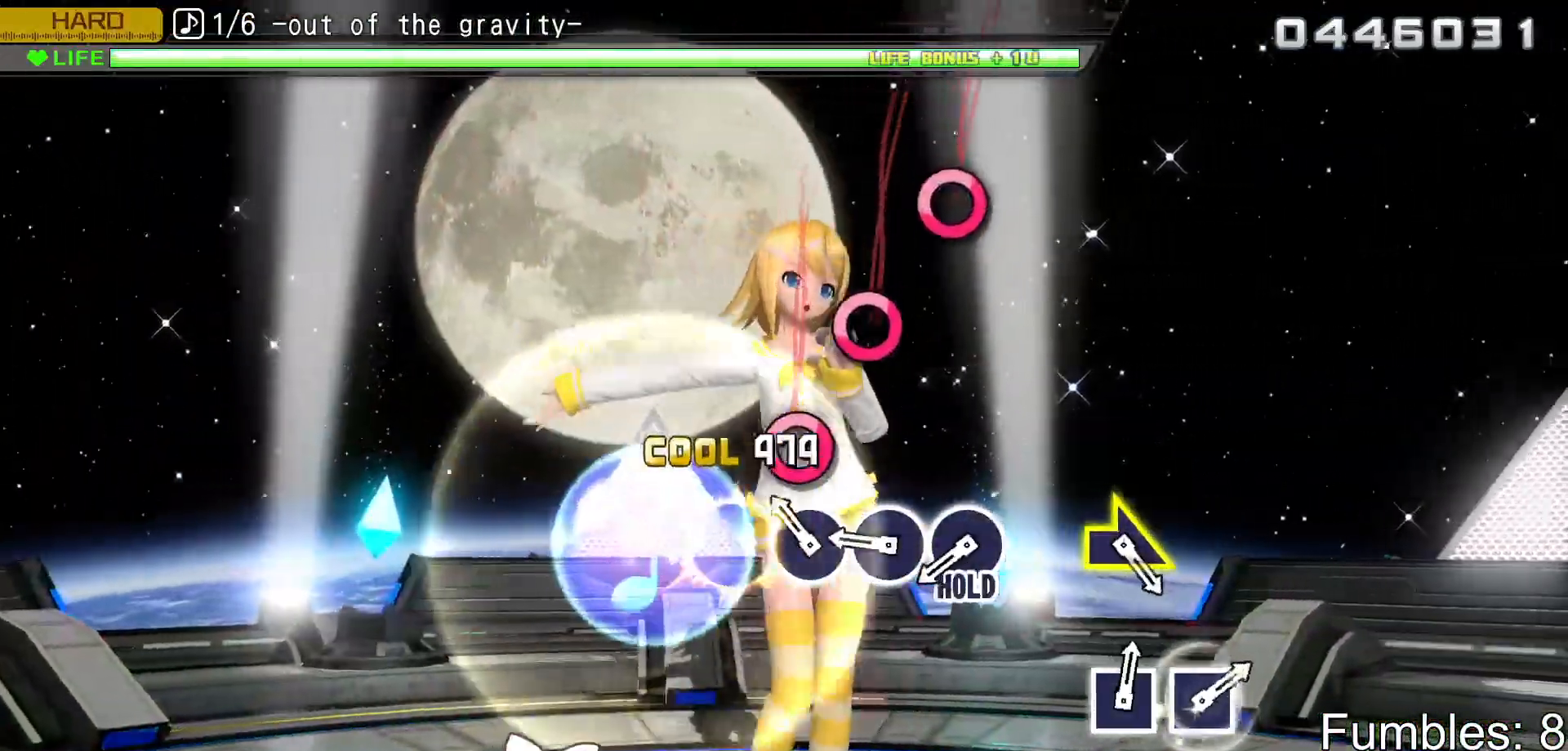
{"buttons": ["CIRCLE", "R2"], "left_stick": "center", "right_stick": "center", "events": [[117, "CIRCLE", "up"], [200, "CIRCLE", "down"], [350, "CIRCLE", "up"], [450, "CIRCLE", "down"]]}
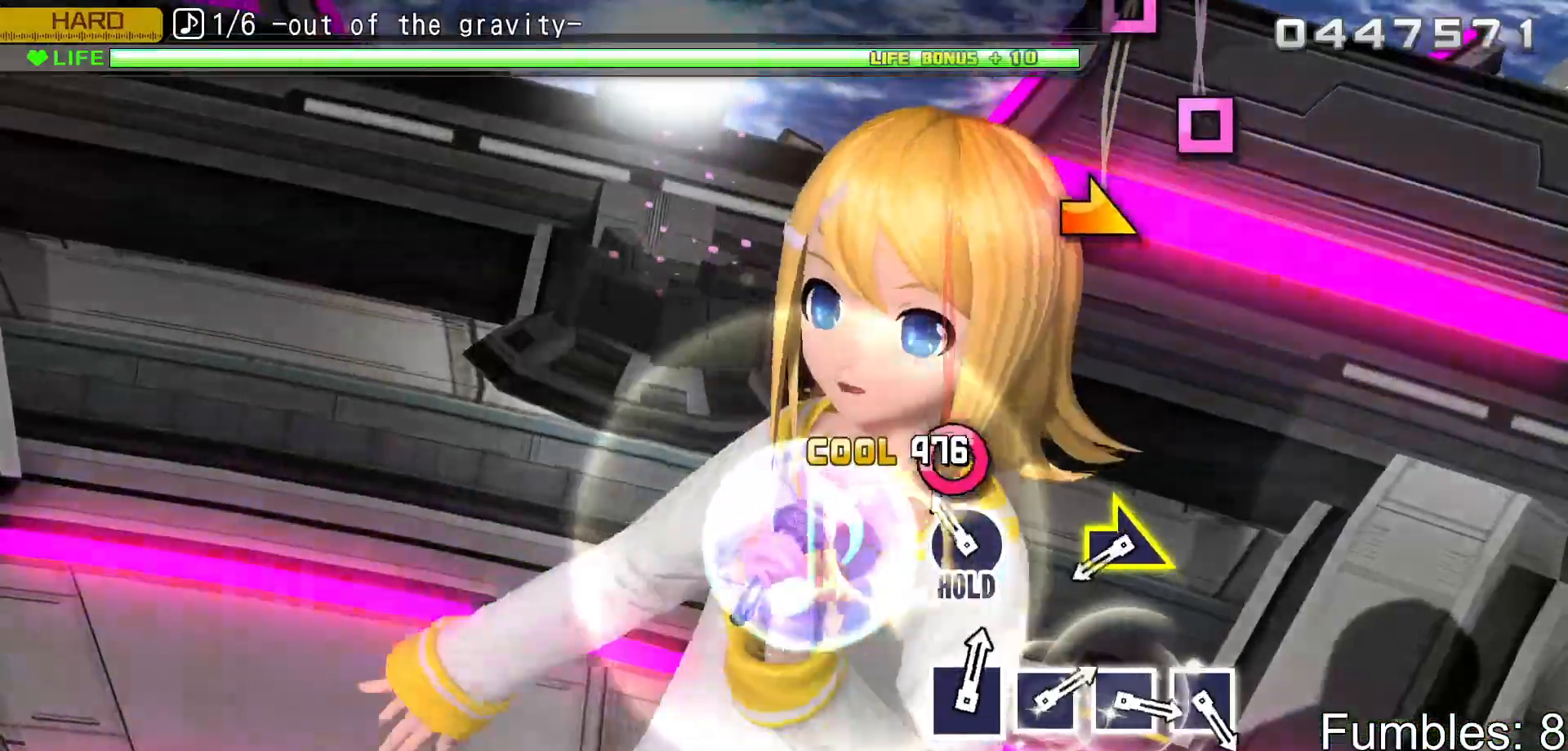
{"buttons": ["L2"], "left_stick": "center", "right_stick": "center", "events": [[100, "CIRCLE", "up"], [200, "CIRCLE", "down"], [367, "L2", "down"], [483, "CIRCLE", "up"], [500, "R2", "up"]]}
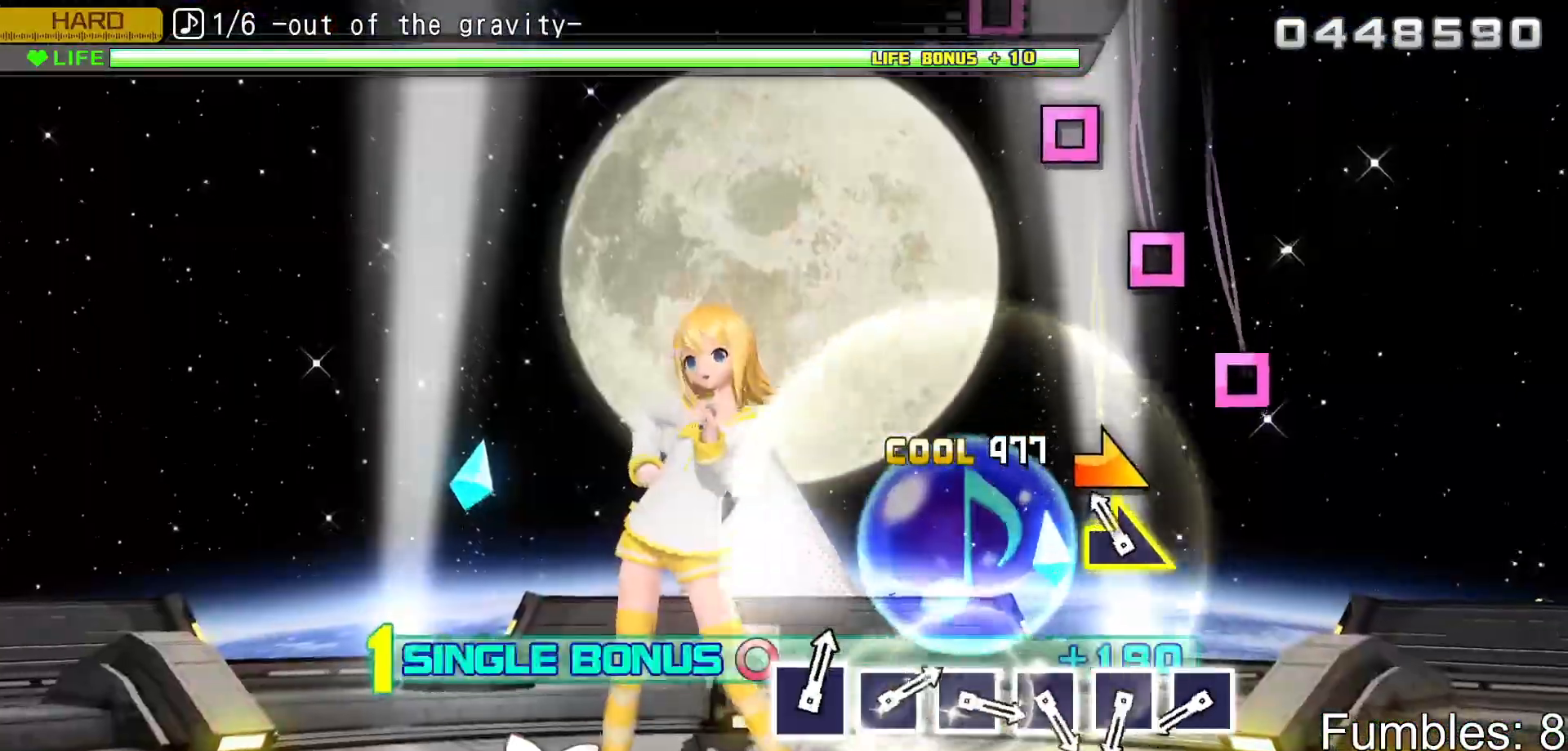
{"buttons": ["L2"], "left_stick": "center", "right_stick": "center", "events": [[167, "right_stick", "right"], [333, "right_stick", "center"]]}
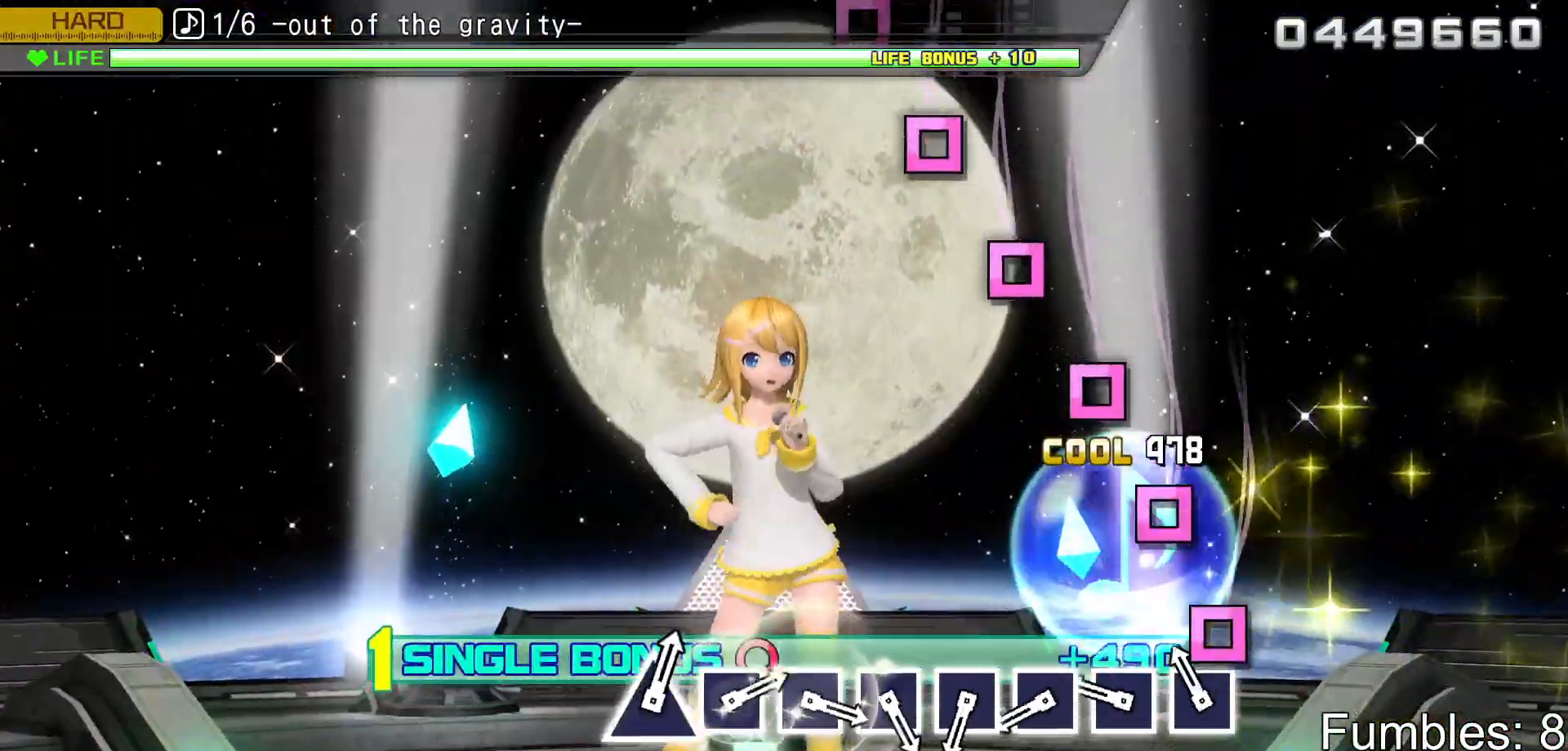
{"buttons": ["SQUARE", "L2"], "left_stick": "center", "right_stick": "center", "events": [[167, "SQUARE", "down"], [283, "SQUARE", "up"], [417, "SQUARE", "down"]]}
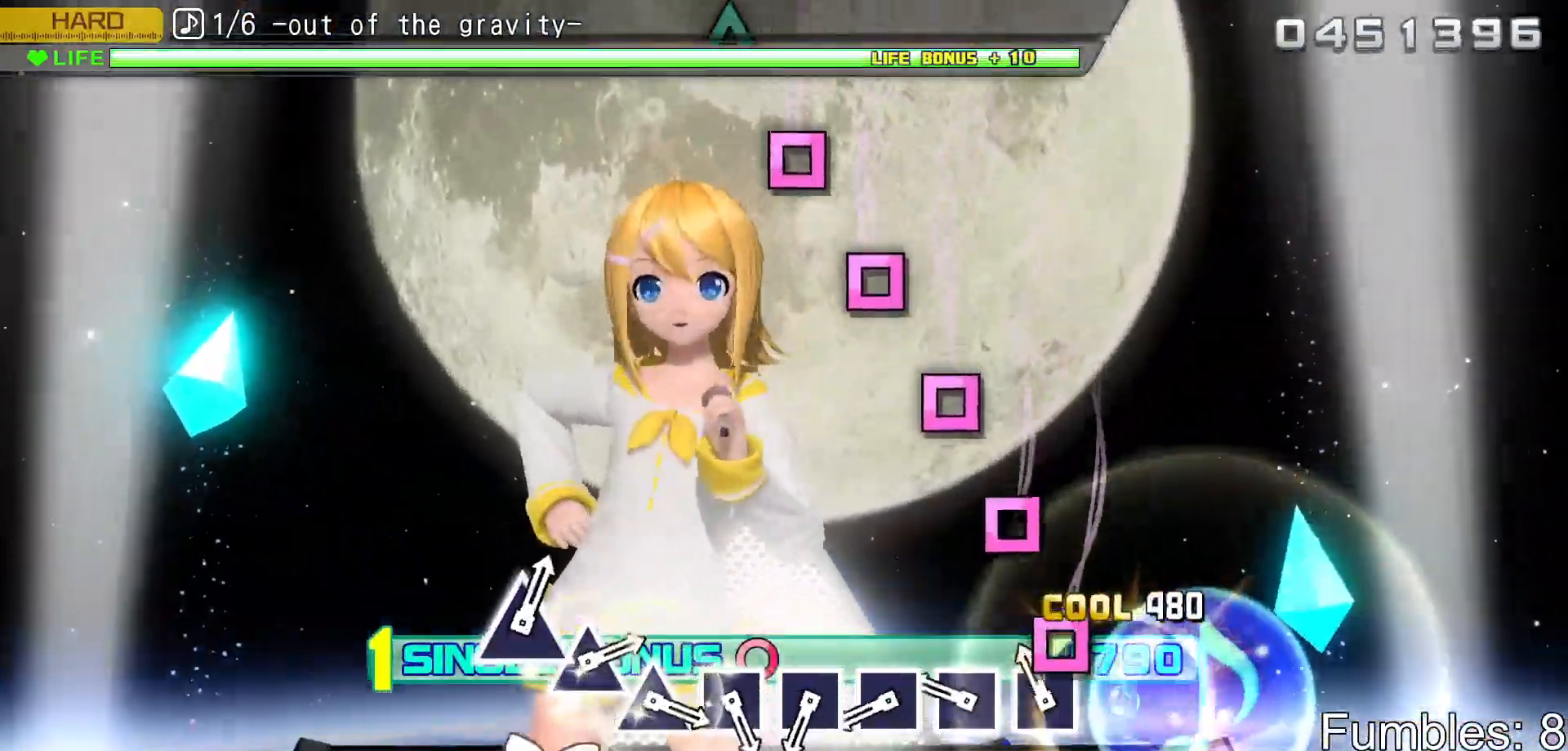
{"buttons": ["SQUARE", "L2"], "left_stick": "center", "right_stick": "center", "events": [[33, "SQUARE", "up"], [133, "SQUARE", "down"], [267, "SQUARE", "up"], [367, "SQUARE", "down"]]}
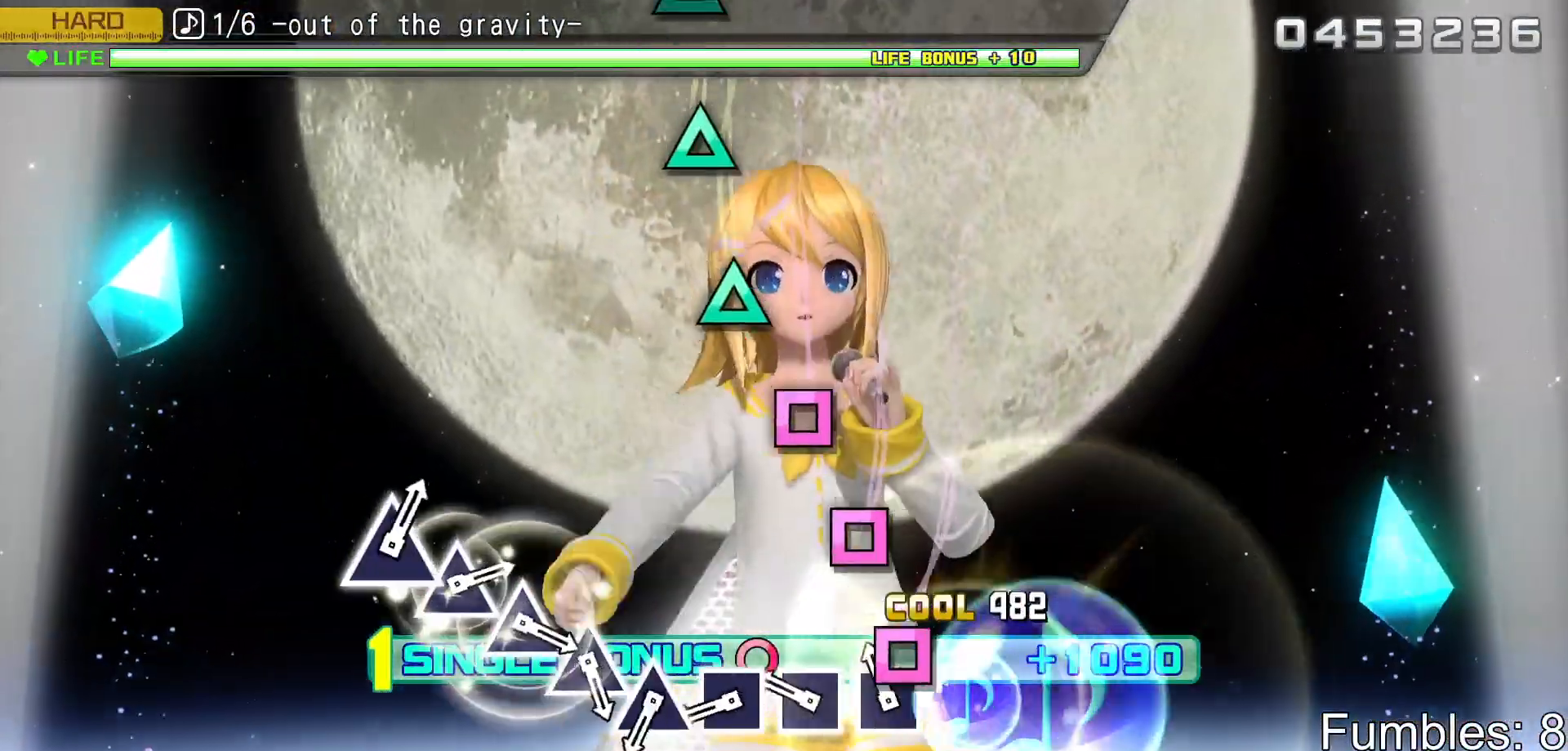
{"buttons": ["L2"], "left_stick": "center", "right_stick": "center", "events": [[17, "SQUARE", "up"], [117, "SQUARE", "down"], [250, "SQUARE", "up"], [350, "SQUARE", "down"], [500, "SQUARE", "up"]]}
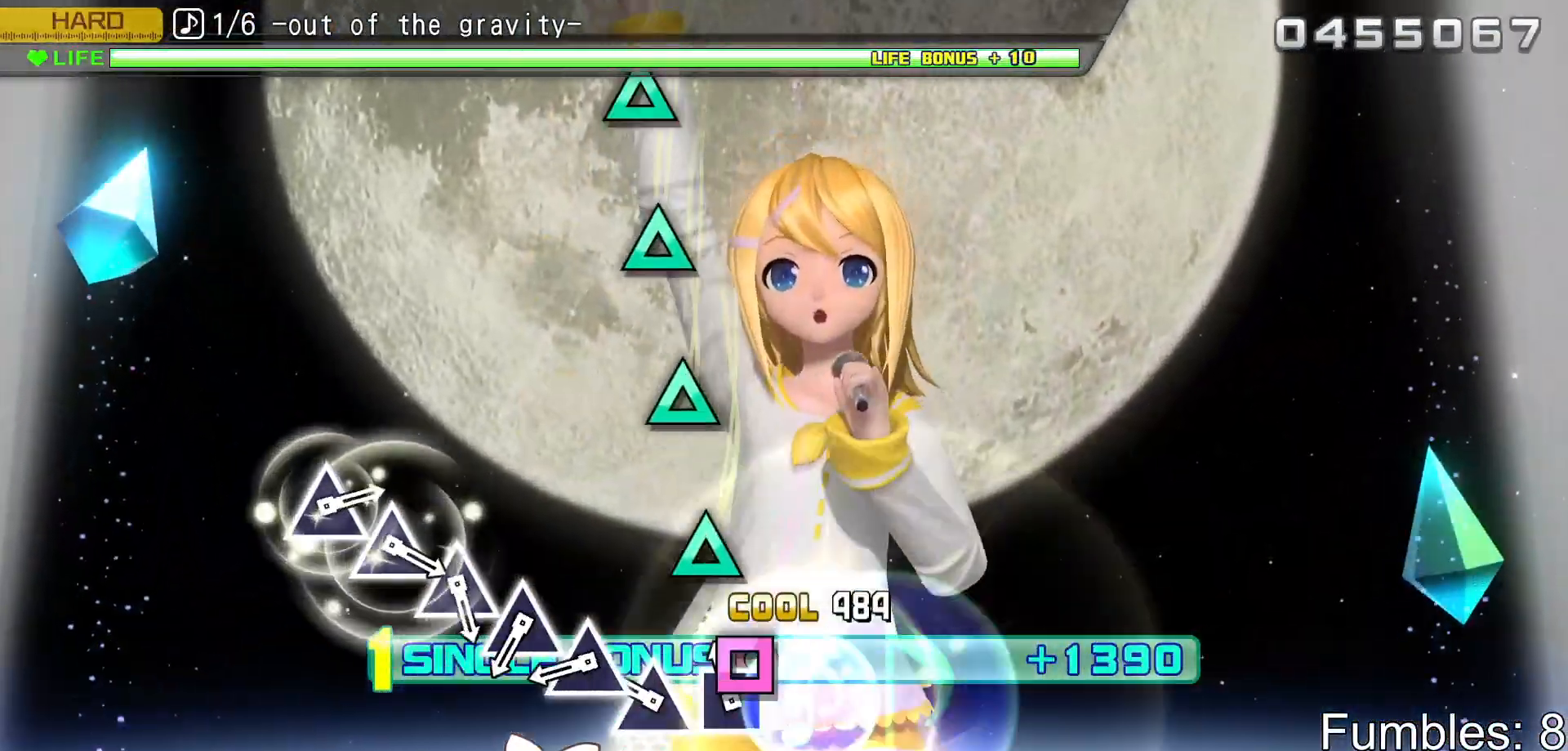
{"buttons": ["L2"], "left_stick": "center", "right_stick": "center", "events": [[100, "SQUARE", "down"], [217, "SQUARE", "up"], [333, "TRIANGLE", "down"], [433, "TRIANGLE", "up"]]}
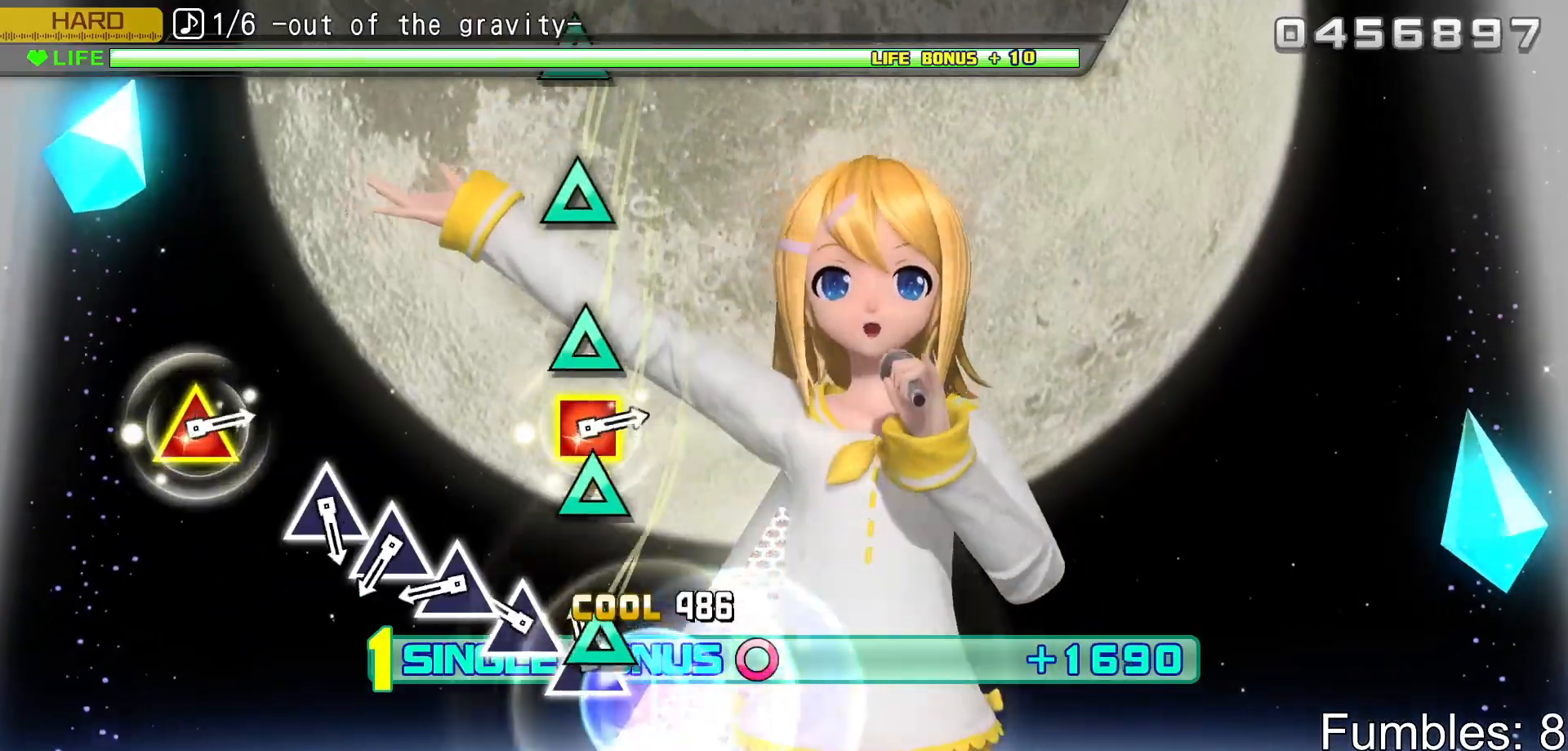
{"buttons": ["L2"], "left_stick": "center", "right_stick": "center", "events": [[50, "TRIANGLE", "down"], [183, "TRIANGLE", "up"], [267, "TRIANGLE", "down"], [433, "TRIANGLE", "up"]]}
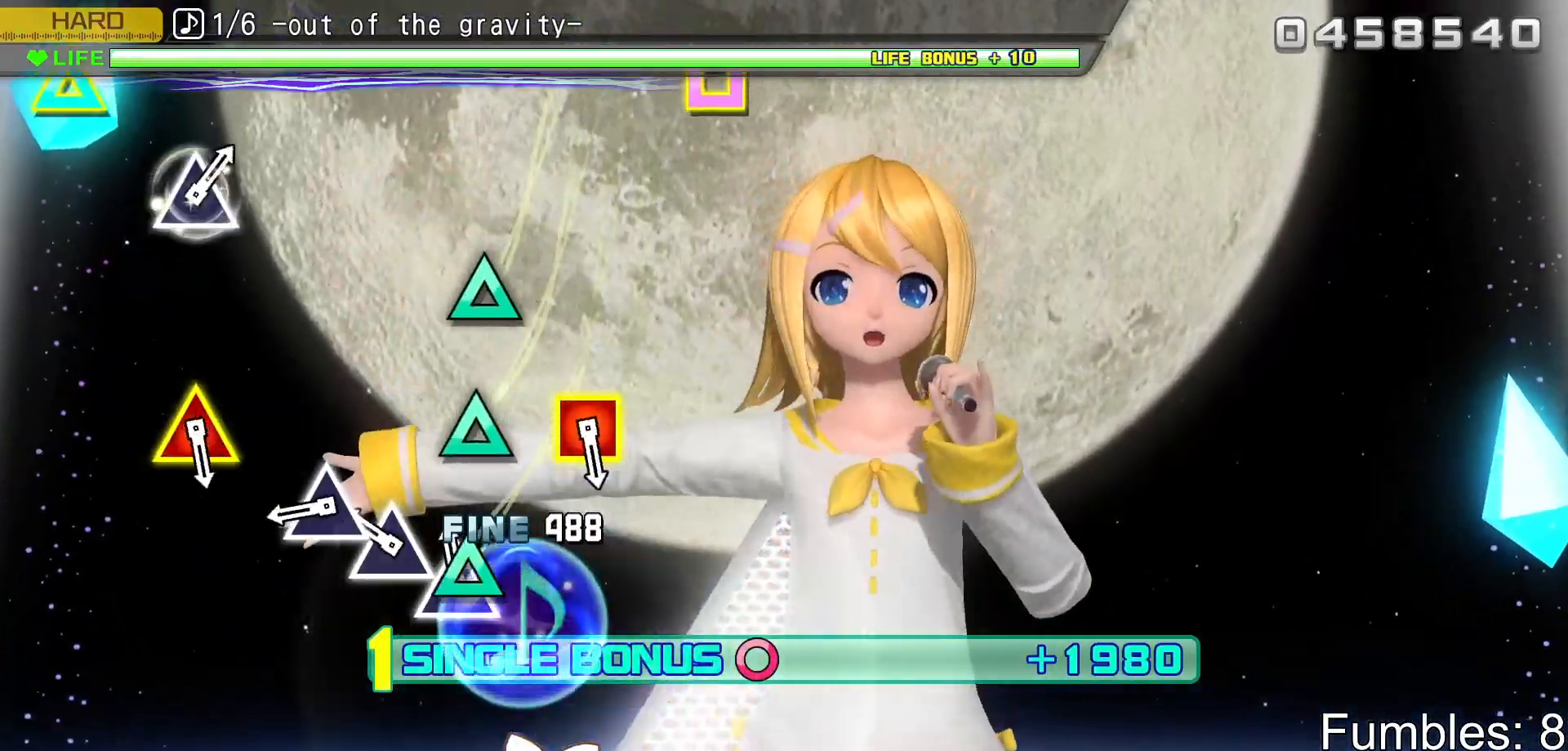
{"buttons": ["L2"], "left_stick": "center", "right_stick": "center", "events": [[17, "TRIANGLE", "down"], [150, "TRIANGLE", "up"], [283, "TRIANGLE", "down"], [417, "TRIANGLE", "up"]]}
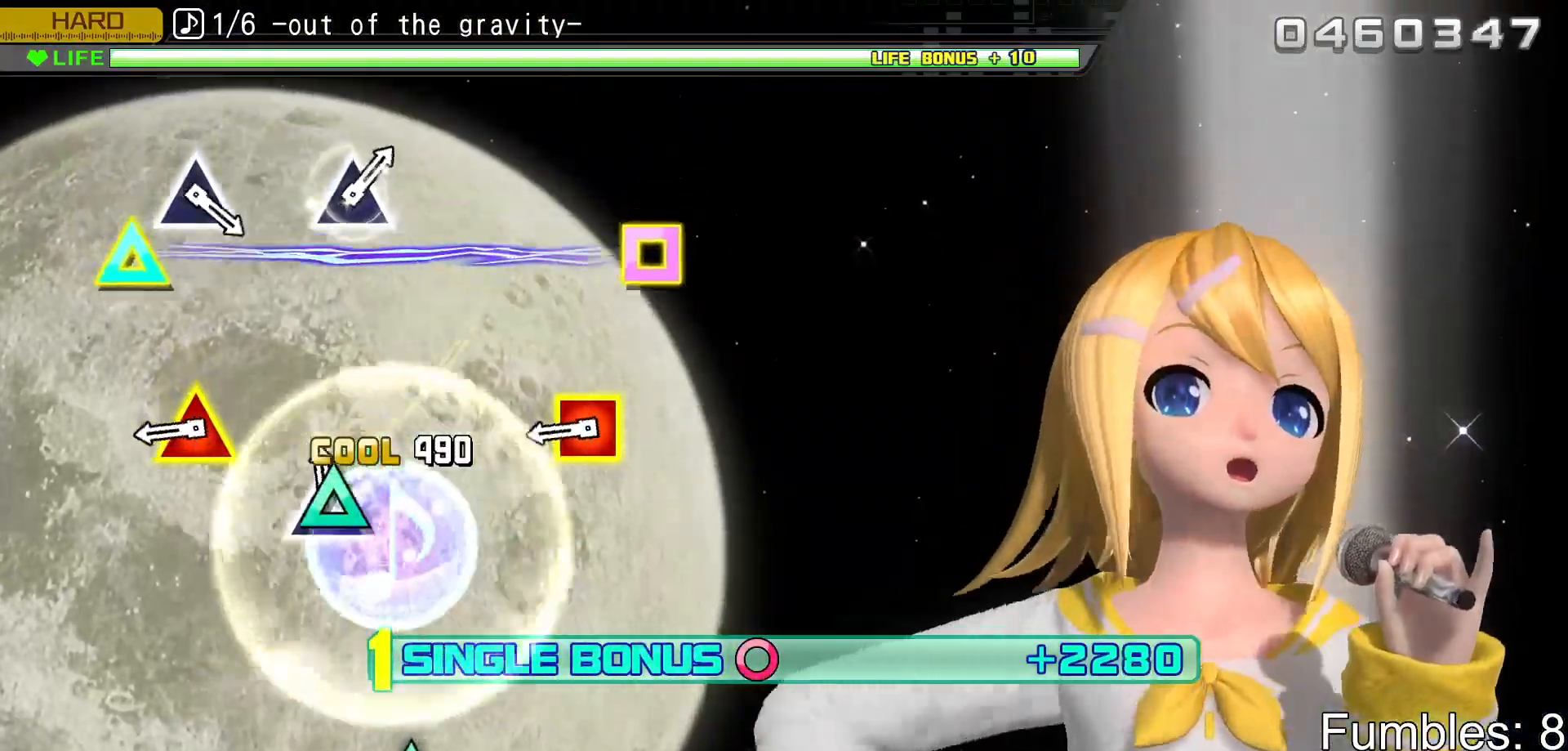
{"buttons": ["L2"], "left_stick": "center", "right_stick": "center", "events": [[17, "TRIANGLE", "down"], [183, "TRIANGLE", "up"]]}
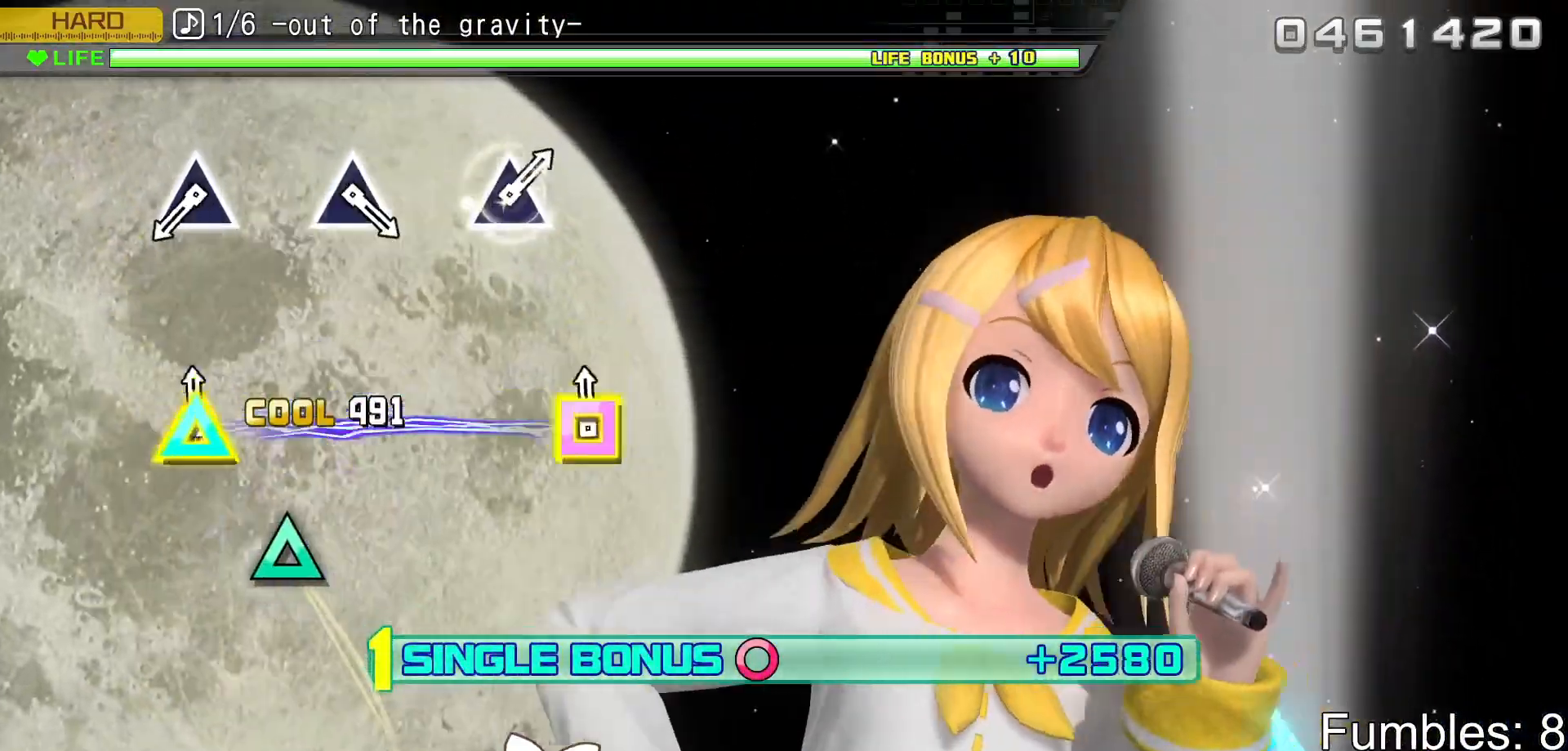
{"buttons": ["L2"], "left_stick": "center", "right_stick": "center", "events": [[17, "DPAD_LEFT", "down"], [17, "TRIANGLE", "down"], [183, "DPAD_LEFT", "up"], [200, "TRIANGLE", "up"]]}
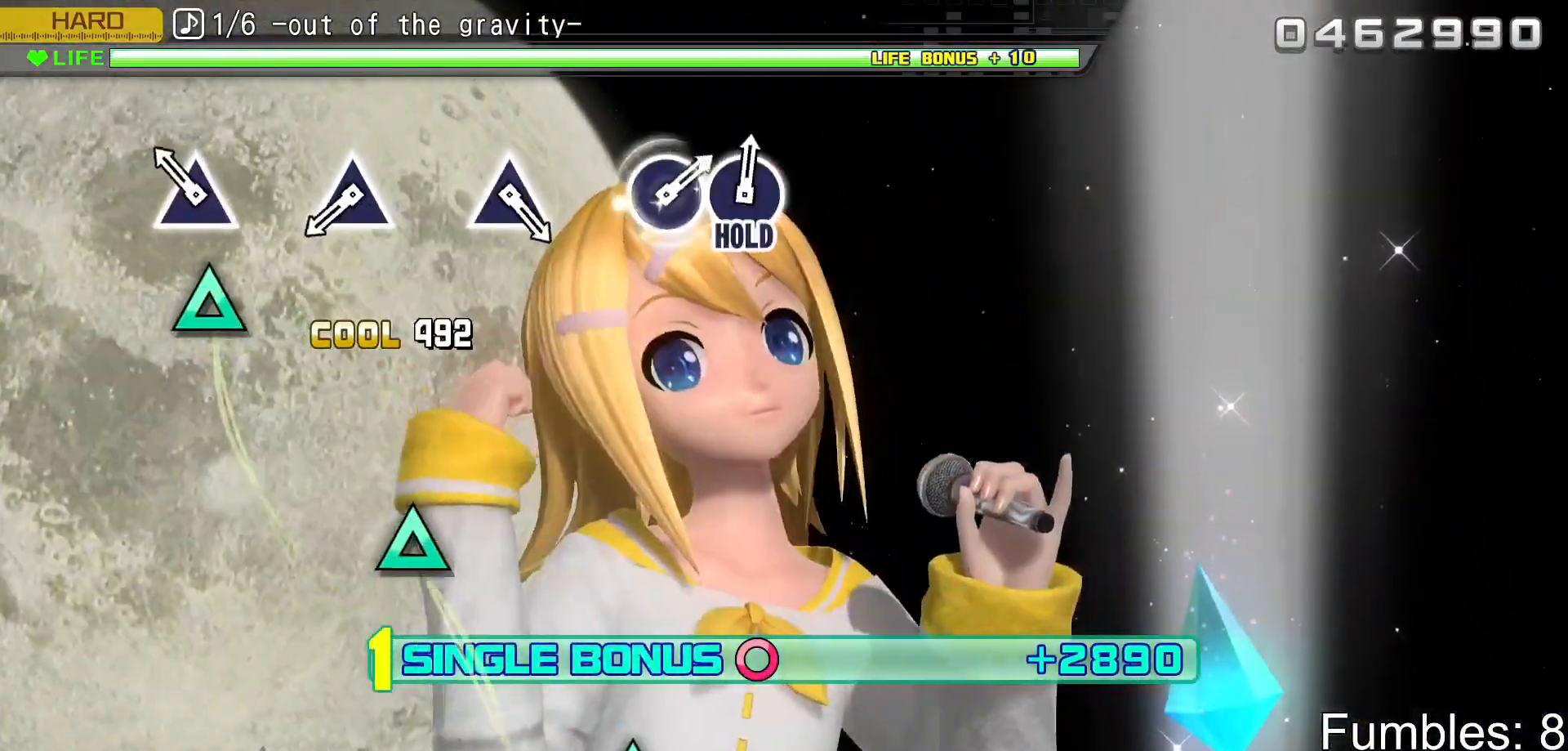
{"buttons": ["L2"], "left_stick": "center", "right_stick": "center", "events": [[217, "TRIANGLE", "down"], [467, "TRIANGLE", "up"]]}
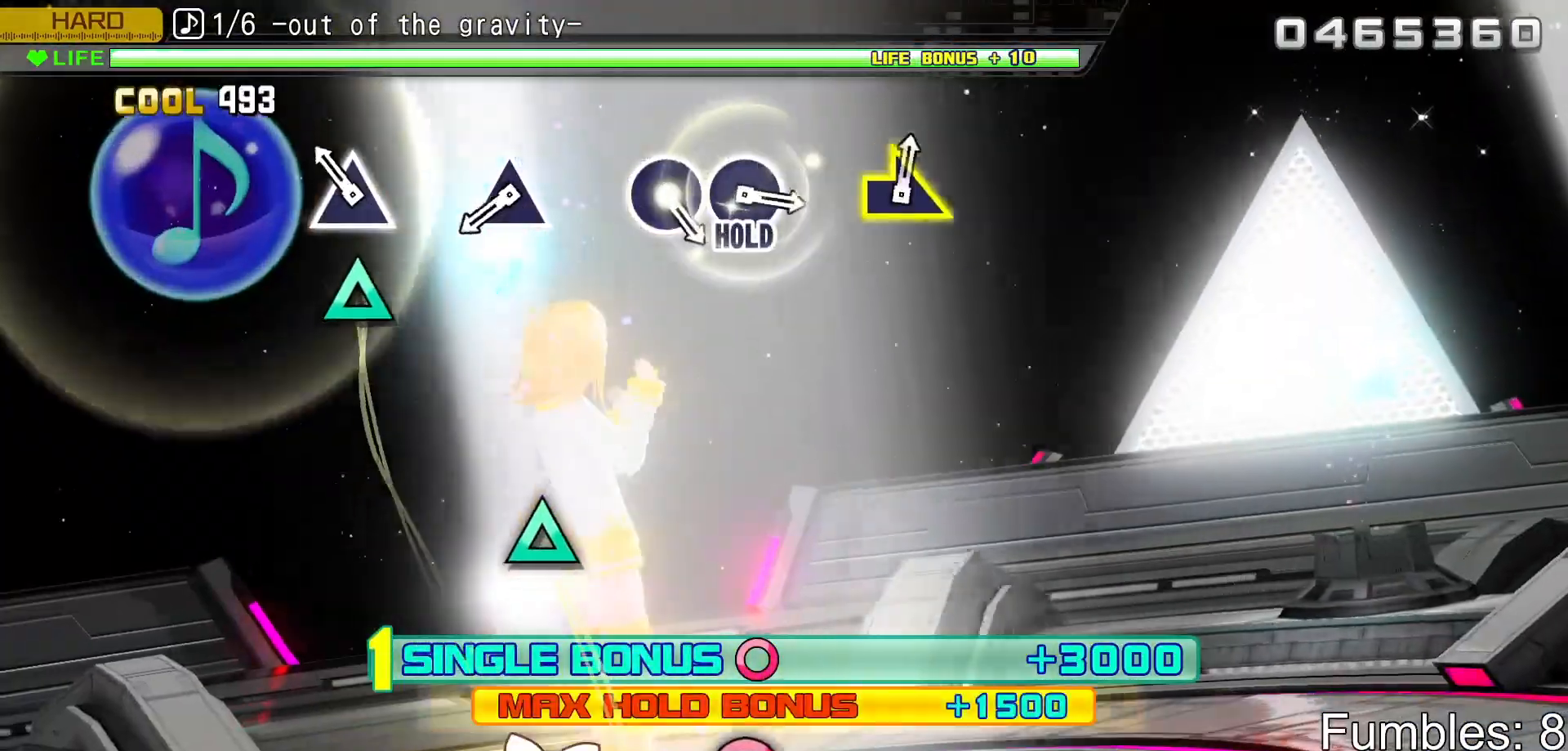
{"buttons": ["L2"], "left_stick": "center", "right_stick": "center", "events": [[217, "TRIANGLE", "down"], [433, "TRIANGLE", "up"]]}
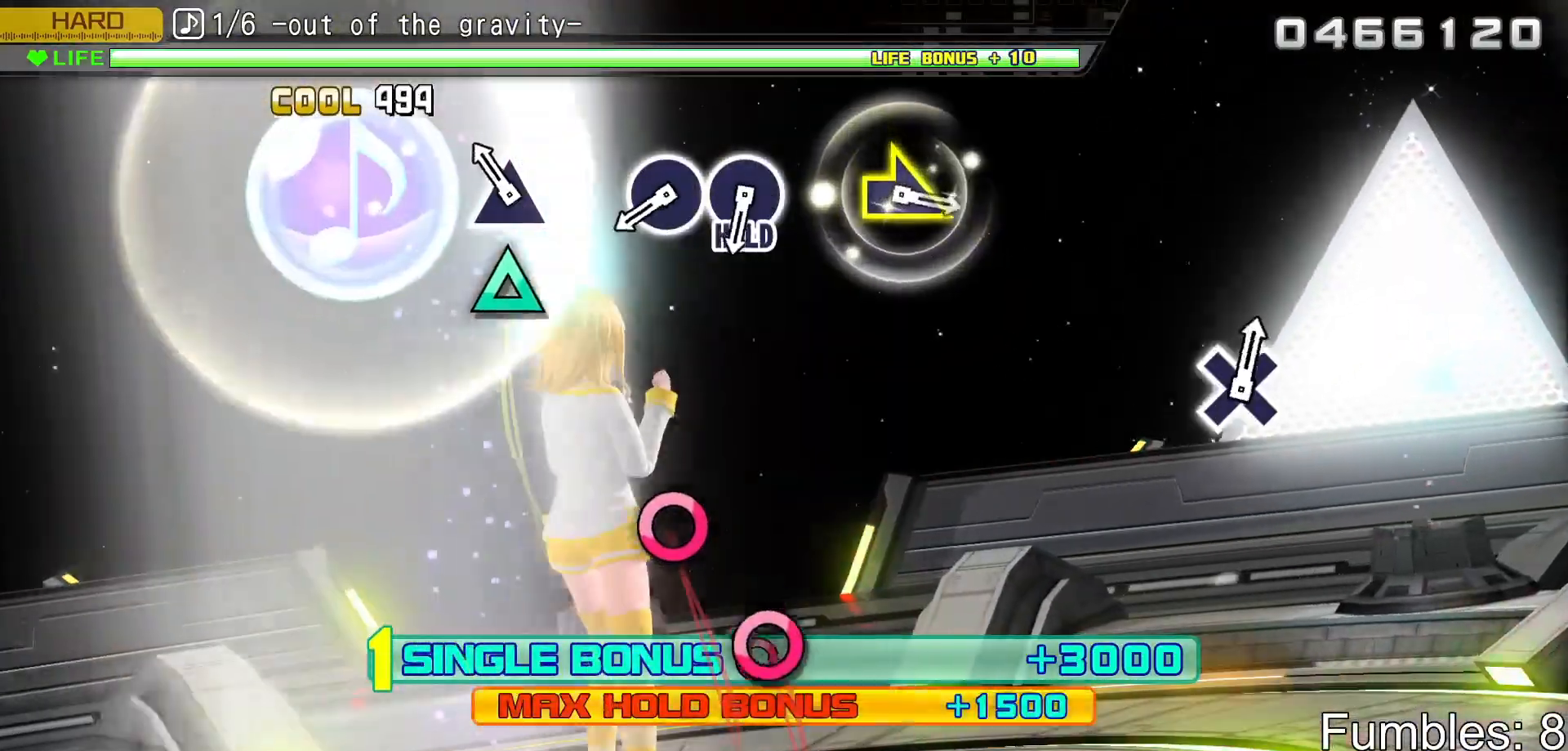
{"buttons": ["L2"], "left_stick": "center", "right_stick": "center", "events": [[183, "TRIANGLE", "down"], [383, "TRIANGLE", "up"]]}
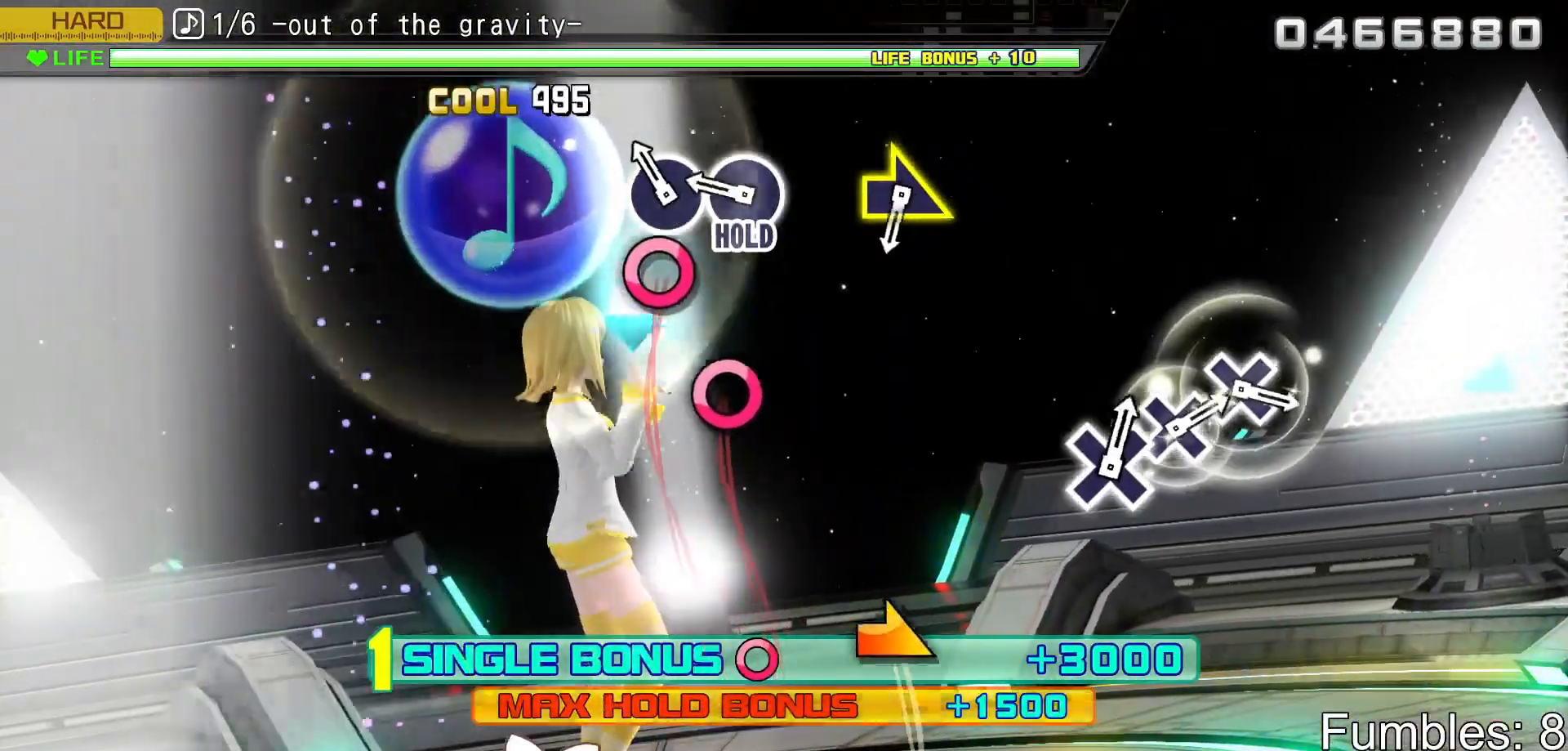
{"buttons": ["CIRCLE", "L2"], "left_stick": "center", "right_stick": "center", "events": [[167, "CIRCLE", "down"], [300, "CIRCLE", "up"], [417, "CIRCLE", "down"]]}
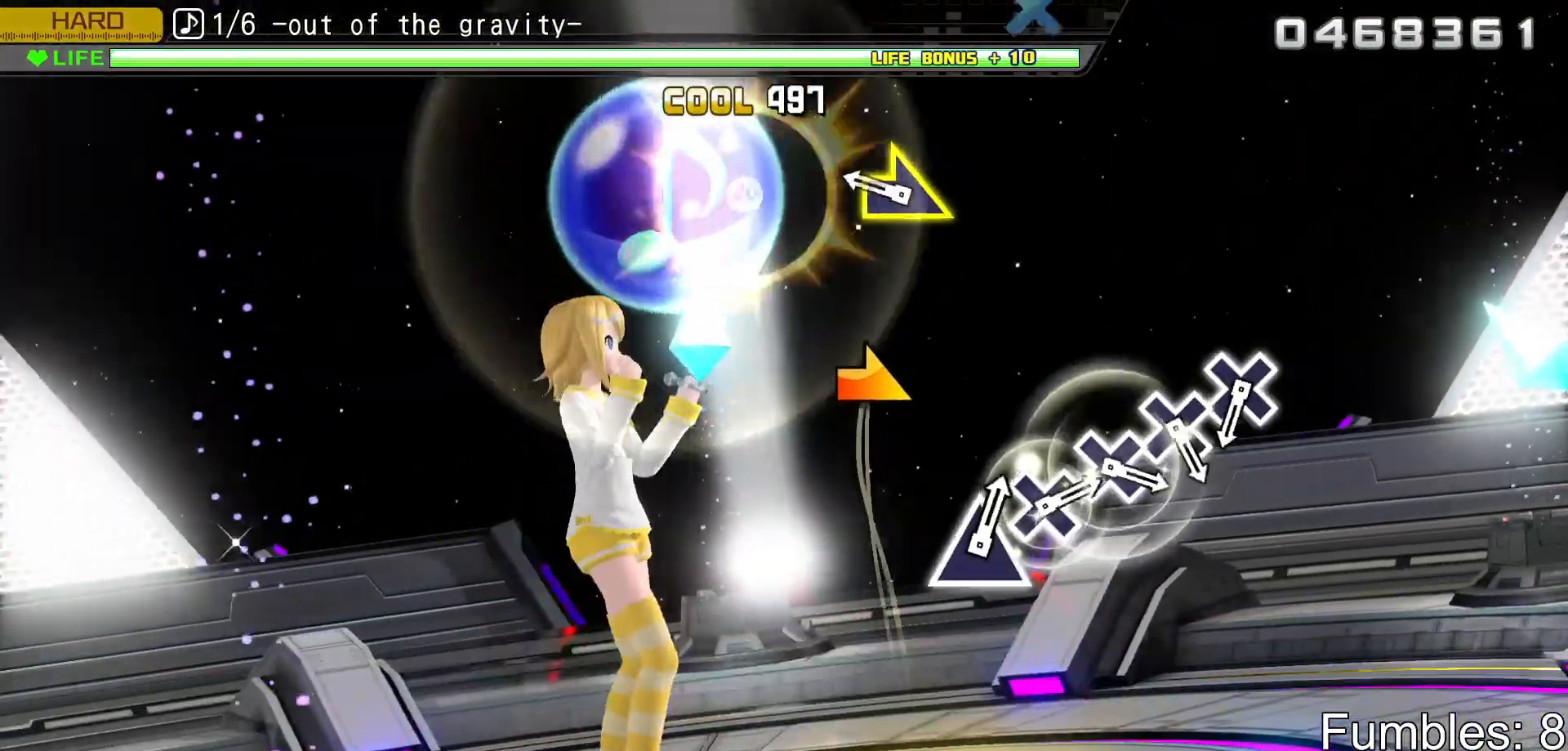
{"buttons": ["R2"], "left_stick": "right", "right_stick": "center", "events": [[100, "R2", "down"], [217, "L2", "up"], [233, "CIRCLE", "up"], [350, "left_stick", "right"]]}
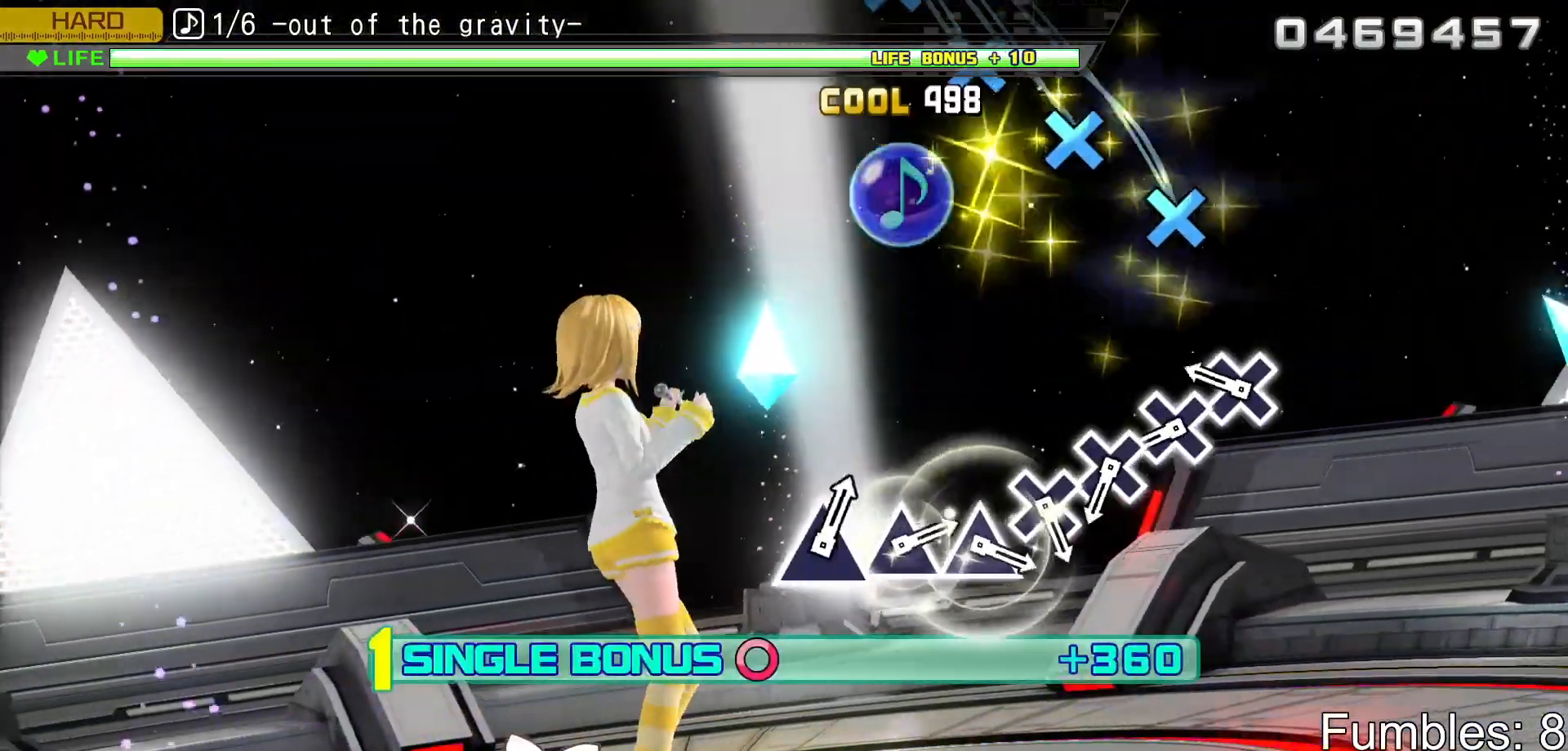
{"buttons": ["R2"], "left_stick": "center", "right_stick": "center", "events": [[33, "left_stick", "center"], [367, "CROSS", "down"], [500, "CROSS", "up"]]}
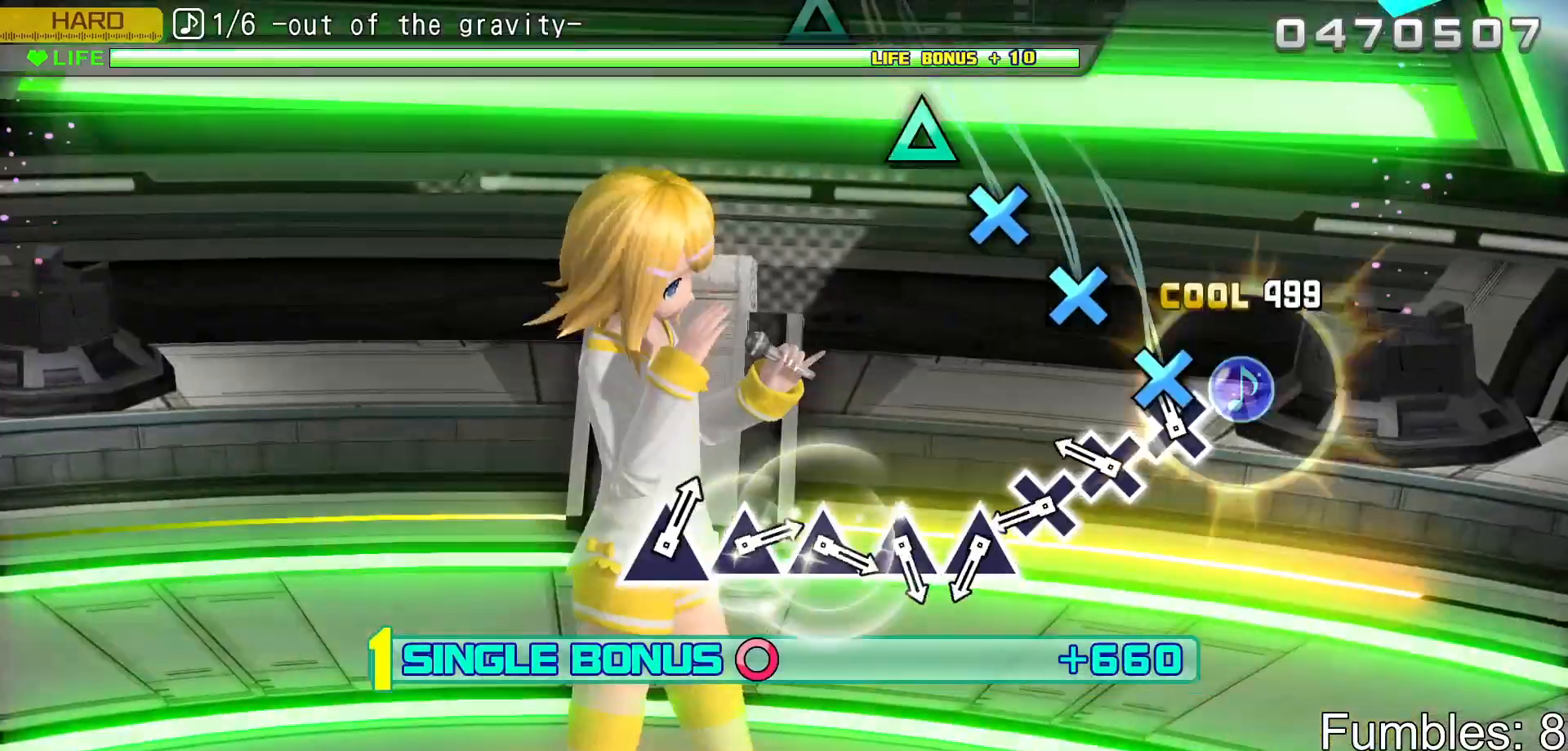
{"buttons": ["R2"], "left_stick": "center", "right_stick": "center", "events": [[100, "CROSS", "down"], [233, "CROSS", "up"], [350, "CROSS", "down"], [467, "CROSS", "up"]]}
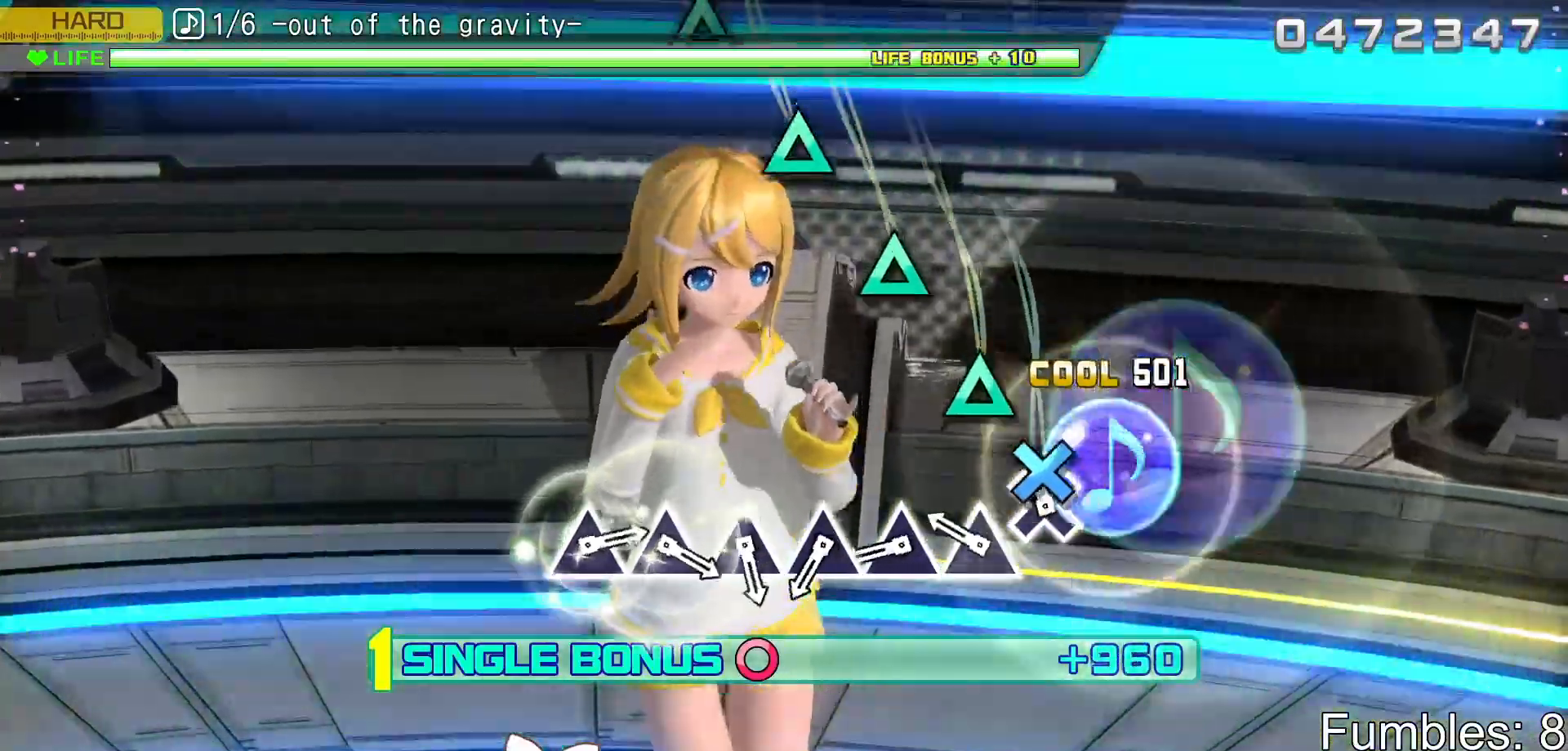
{"buttons": ["R2"], "left_stick": "center", "right_stick": "center", "events": [[100, "CROSS", "down"], [183, "CROSS", "up"], [317, "TRIANGLE", "down"], [433, "TRIANGLE", "up"]]}
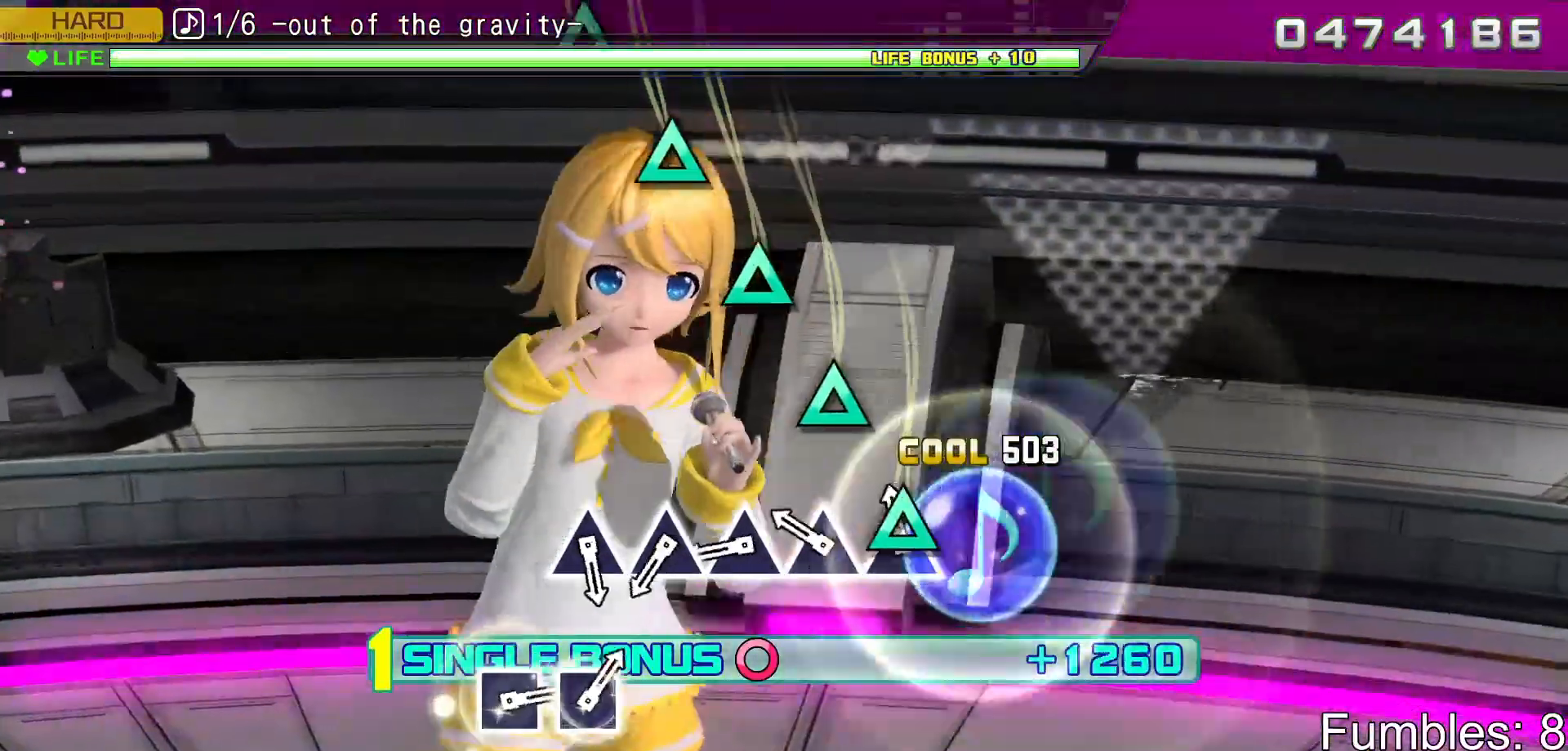
{"buttons": ["R2"], "left_stick": "center", "right_stick": "center", "events": [[67, "TRIANGLE", "down"], [183, "TRIANGLE", "up"], [300, "TRIANGLE", "down"], [417, "TRIANGLE", "up"]]}
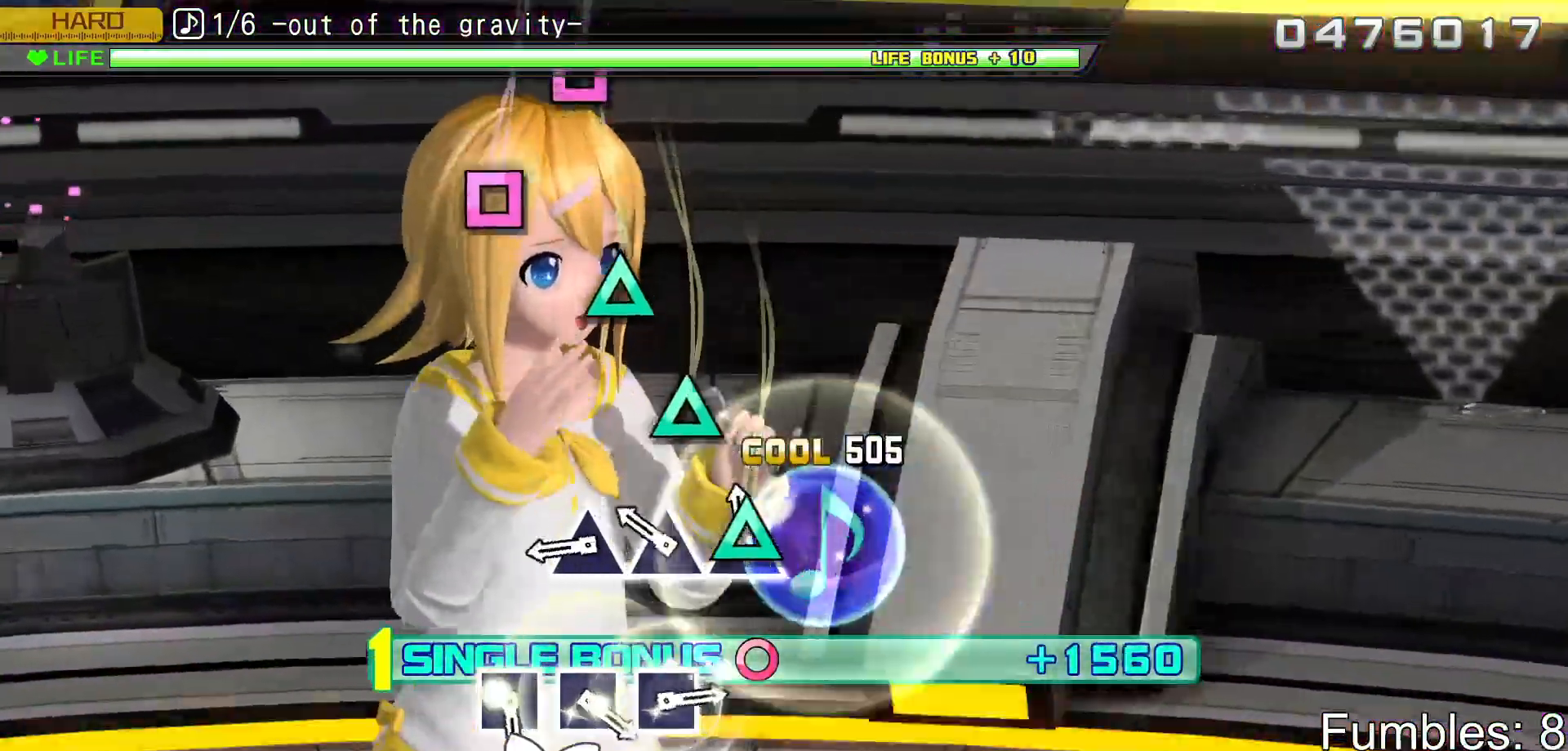
{"buttons": ["R2"], "left_stick": "center", "right_stick": "center", "events": [[50, "TRIANGLE", "down"], [167, "TRIANGLE", "up"], [283, "TRIANGLE", "down"], [433, "TRIANGLE", "up"]]}
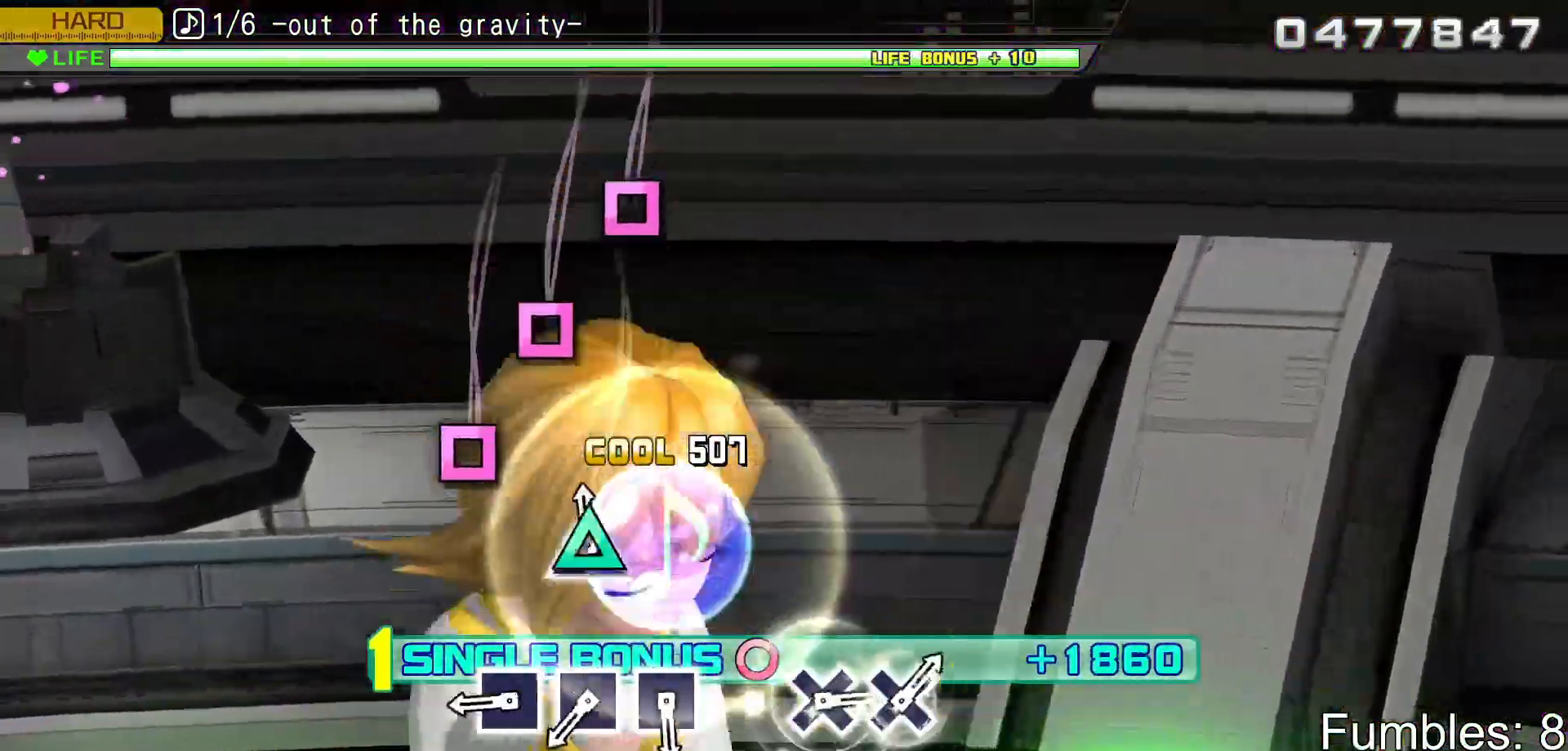
{"buttons": ["R2"], "left_stick": "center", "right_stick": "center", "events": [[33, "TRIANGLE", "down"], [167, "TRIANGLE", "up"]]}
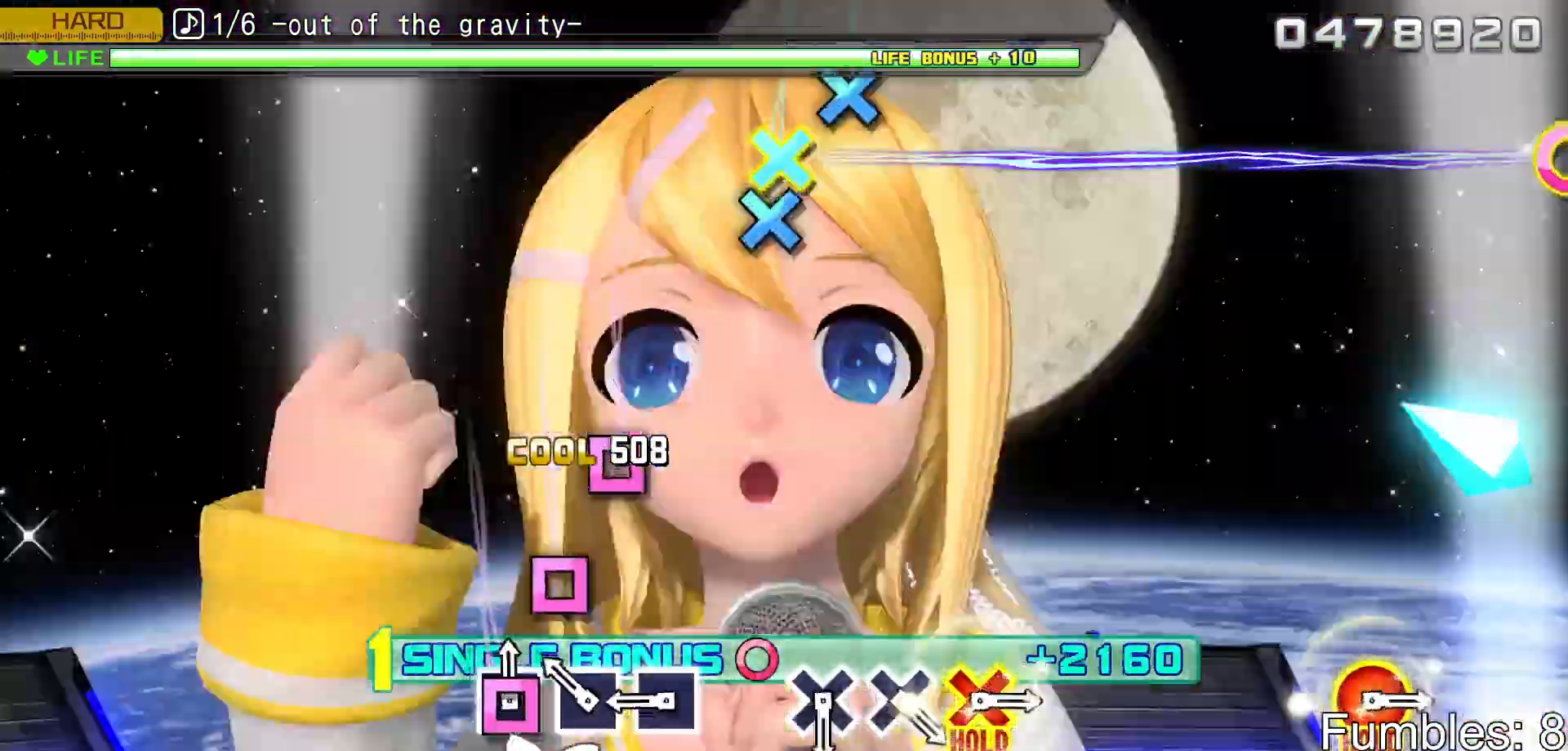
{"buttons": ["SQUARE", "R2"], "left_stick": "center", "right_stick": "center", "events": [[17, "SQUARE", "down"], [150, "SQUARE", "up"], [250, "SQUARE", "down"], [367, "SQUARE", "up"], [483, "SQUARE", "down"]]}
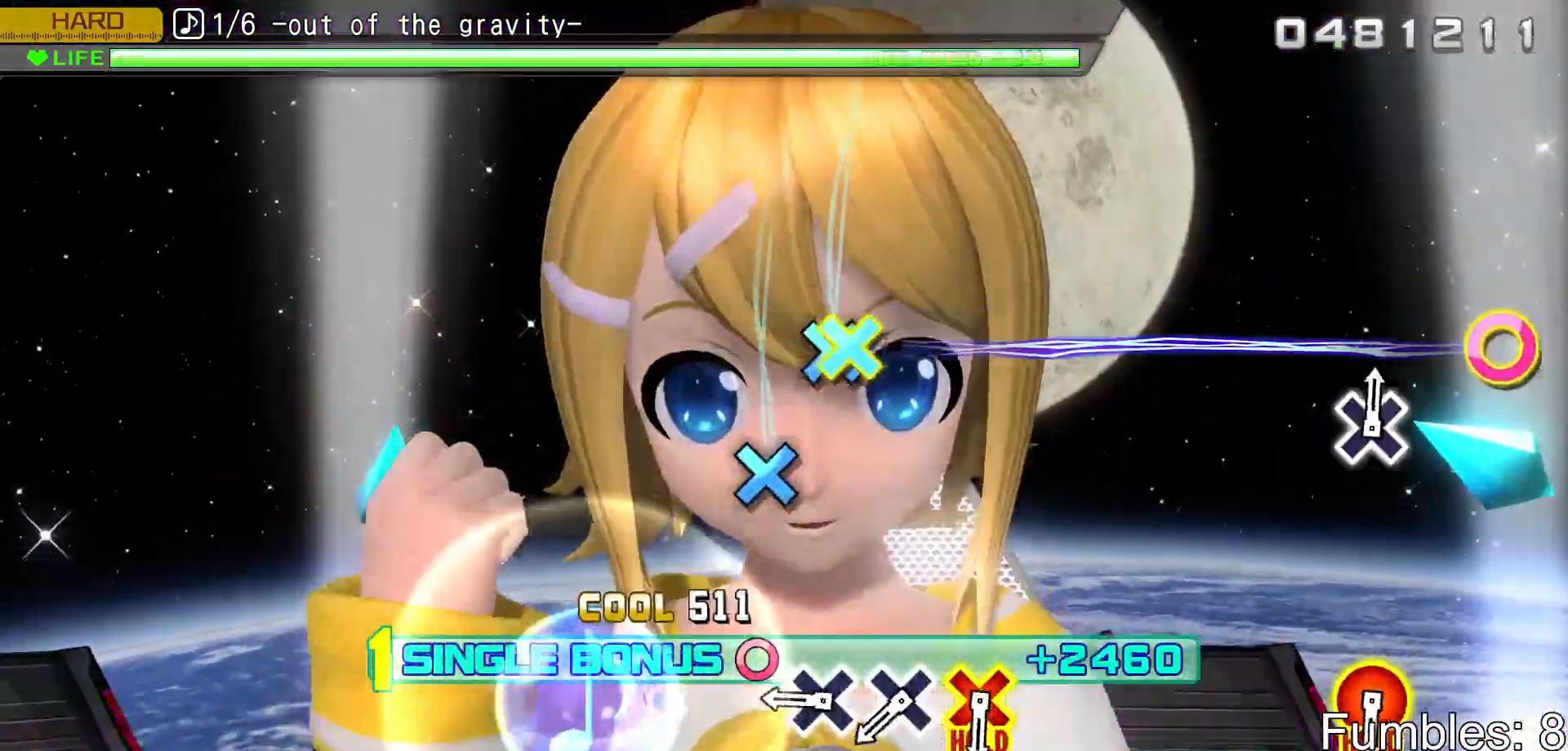
{"buttons": ["CROSS", "R2"], "left_stick": "center", "right_stick": "center", "events": [[133, "SQUARE", "up"], [467, "CROSS", "down"]]}